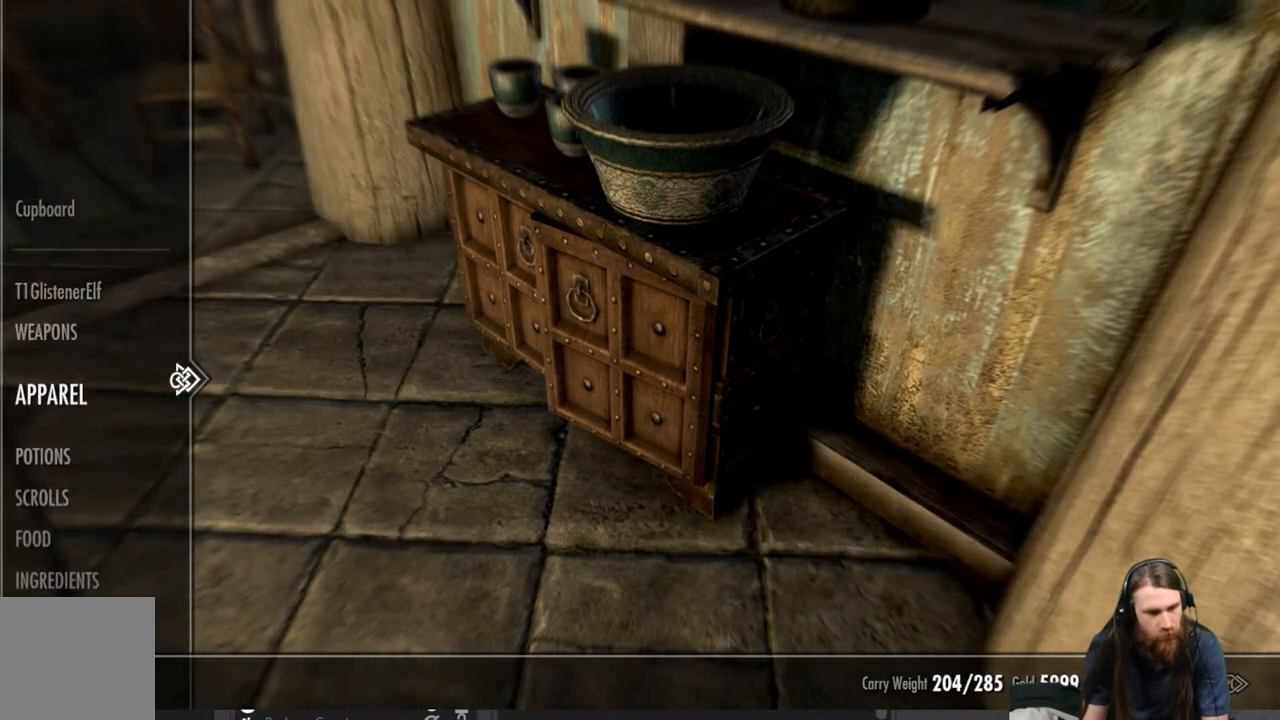
Gameplay with a controller (Xbox layout); each line is a JSON object with the inputs held at the frame after it. "events" lists button and stick changes between this image and that frame as [ms after this image, input, new state], when the widget could be followed in between.
{"buttons": [], "left_stick": "center", "right_stick": "center", "events": [[67, "DPAD_DOWN", "up"], [167, "DPAD_DOWN", "down"], [283, "DPAD_DOWN", "up"], [367, "DPAD_DOWN", "down"], [500, "DPAD_DOWN", "up"]]}
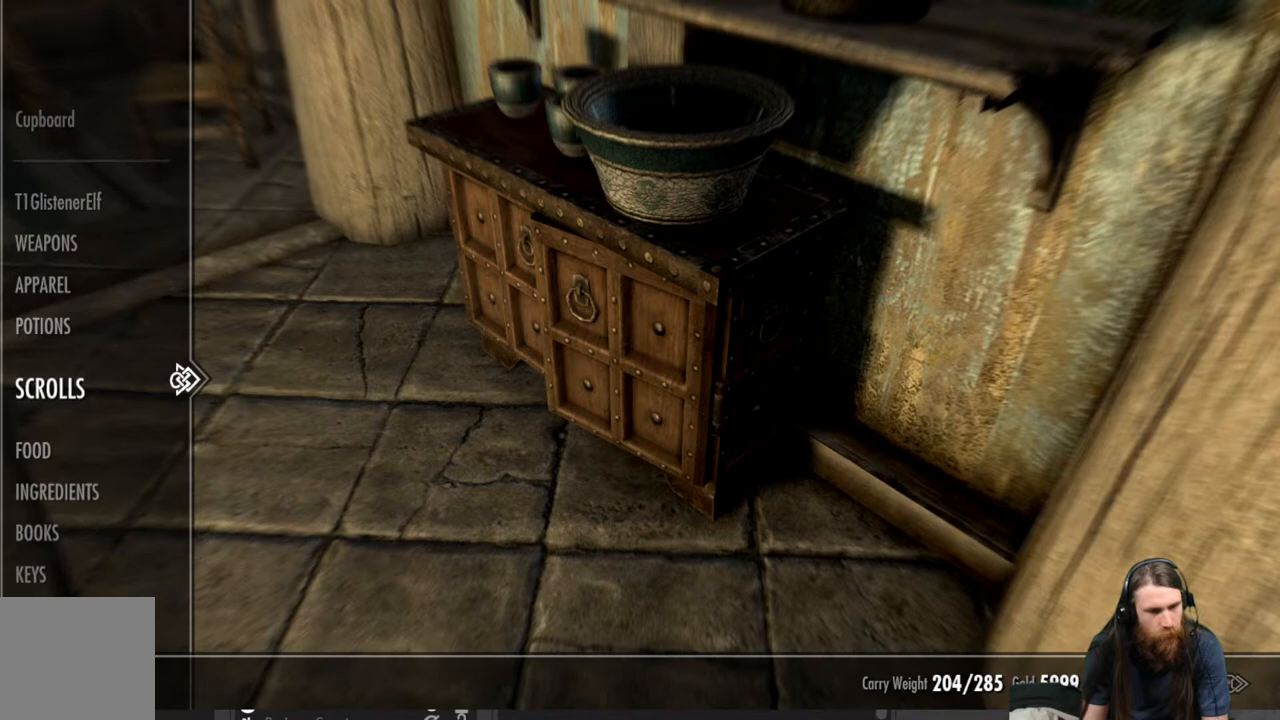
{"buttons": [], "left_stick": "center", "right_stick": "center", "events": [[400, "DPAD_DOWN", "down"], [500, "DPAD_DOWN", "up"]]}
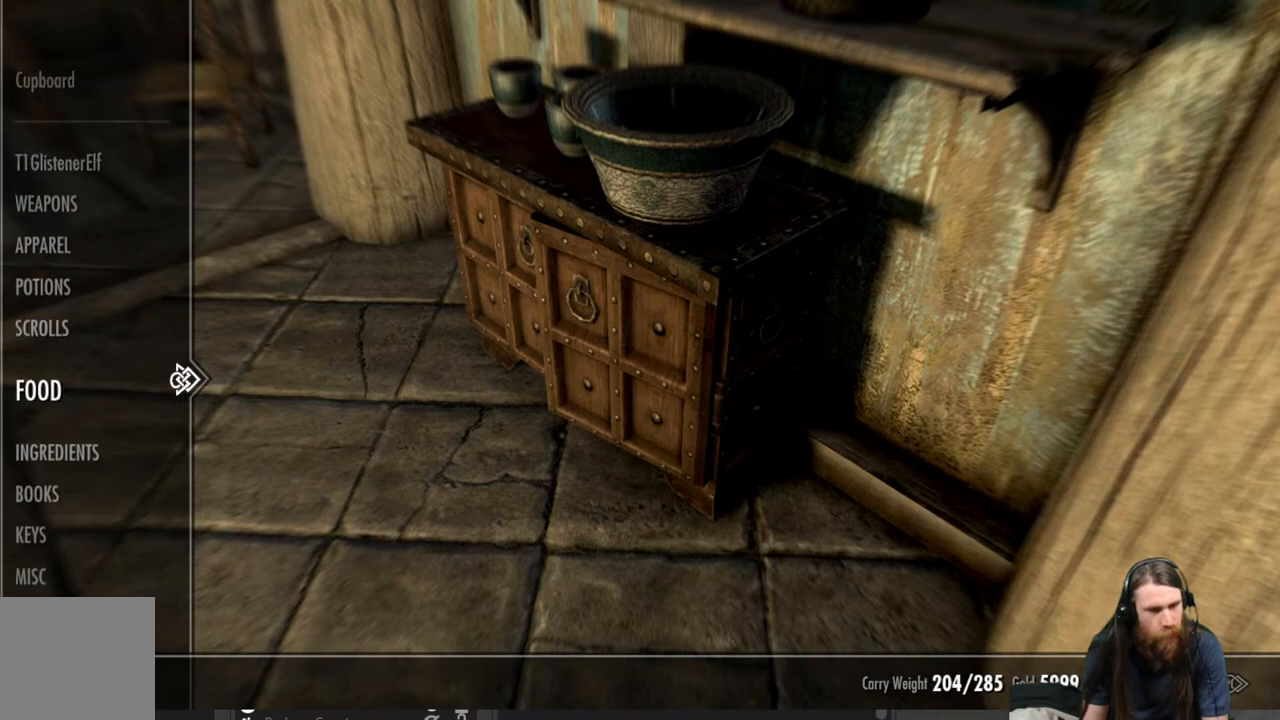
{"buttons": [], "left_stick": "center", "right_stick": "center", "events": [[117, "DPAD_RIGHT", "down"], [250, "DPAD_RIGHT", "up"]]}
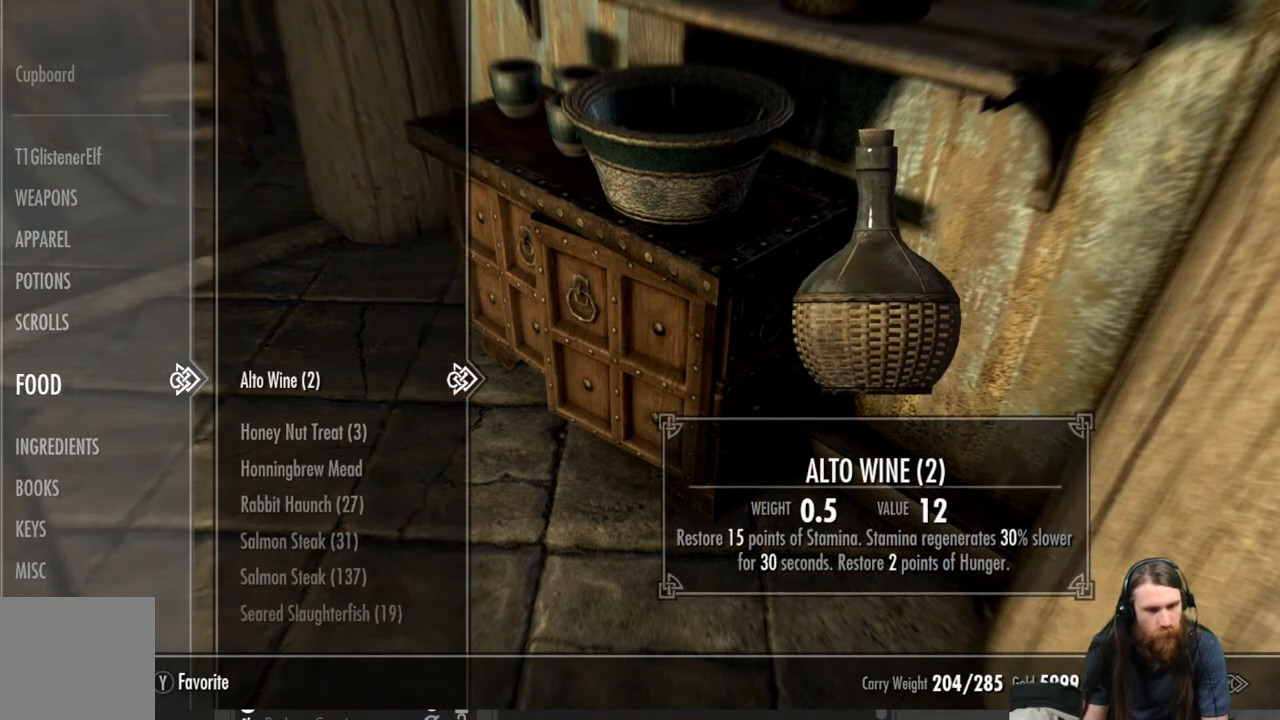
{"buttons": ["DPAD_DOWN"], "left_stick": "center", "right_stick": "center", "events": [[217, "DPAD_DOWN", "down"], [333, "DPAD_DOWN", "up"], [433, "DPAD_DOWN", "down"]]}
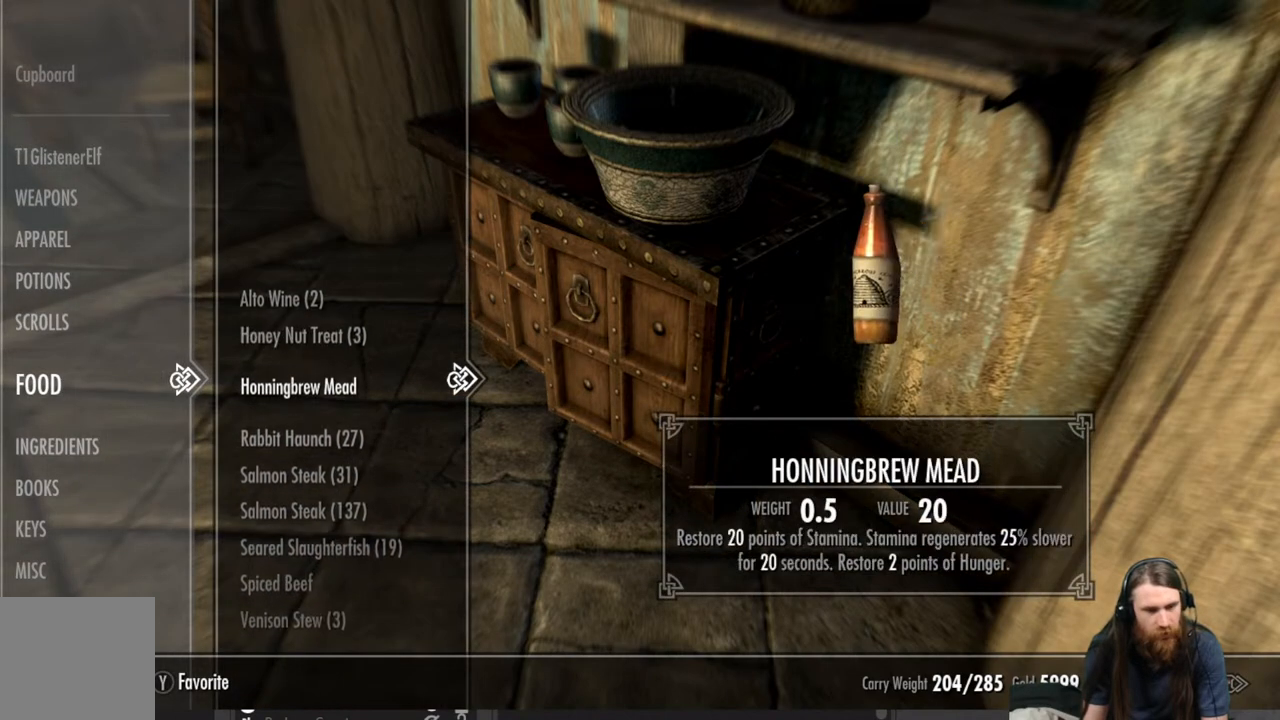
{"buttons": [], "left_stick": "center", "right_stick": "center", "events": [[17, "DPAD_DOWN", "up"], [350, "DPAD_UP", "down"], [450, "DPAD_UP", "up"]]}
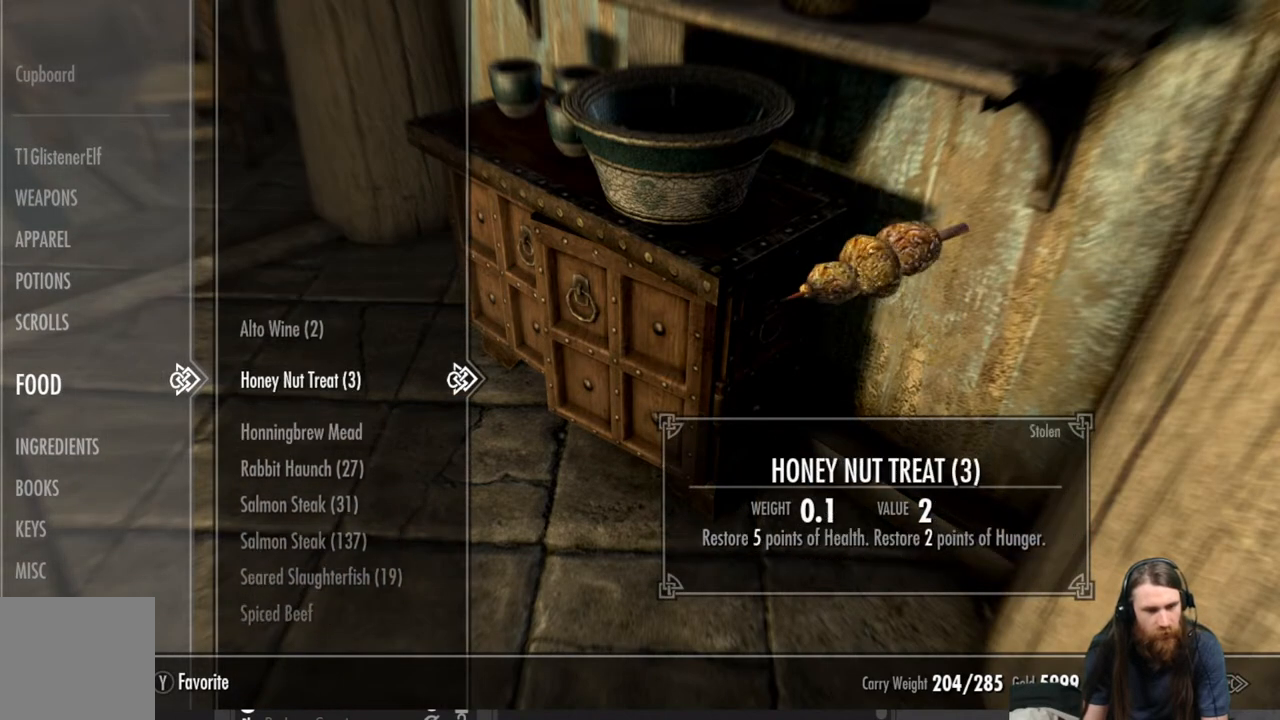
{"buttons": [], "left_stick": "center", "right_stick": "center", "events": []}
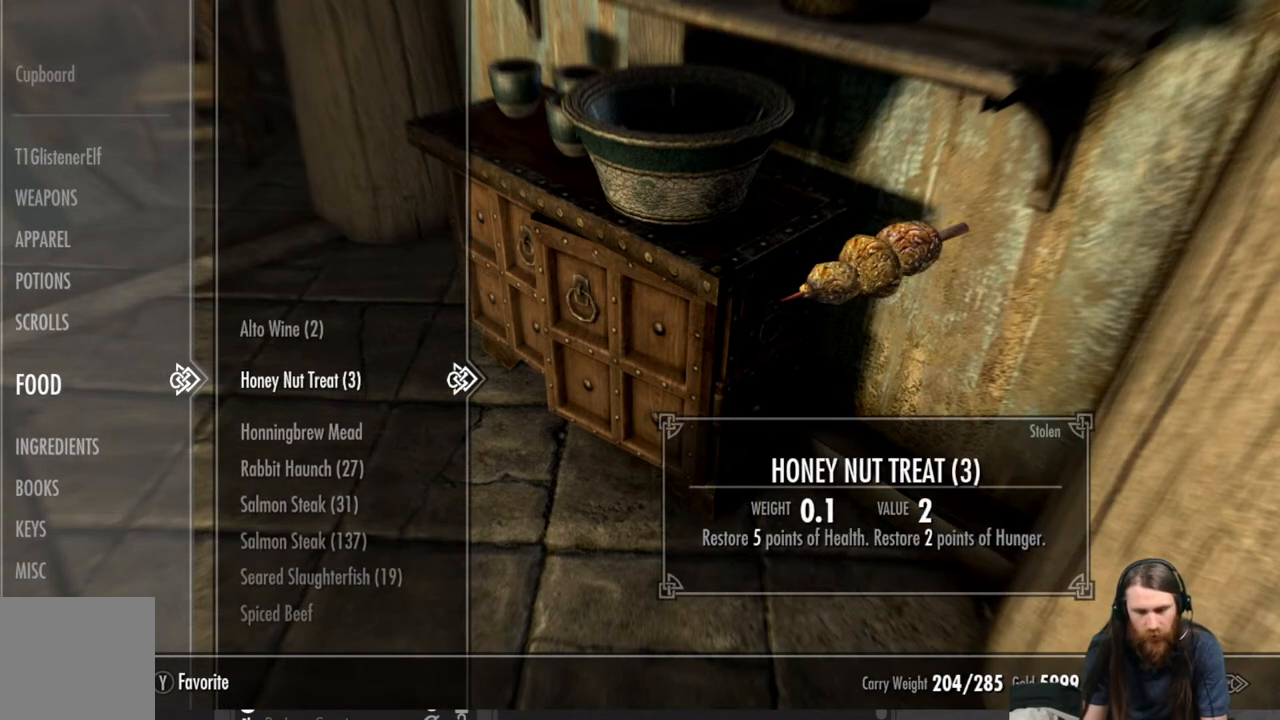
{"buttons": [], "left_stick": "center", "right_stick": "center", "events": []}
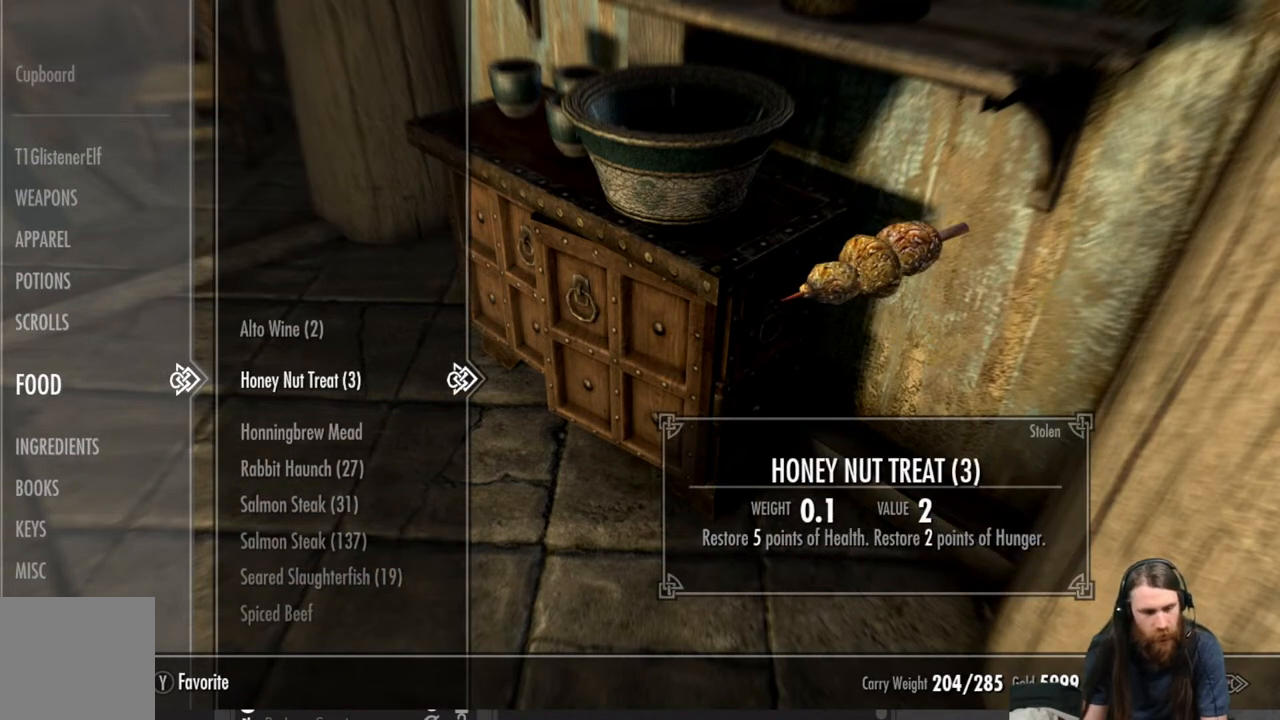
{"buttons": [], "left_stick": "center", "right_stick": "center", "events": []}
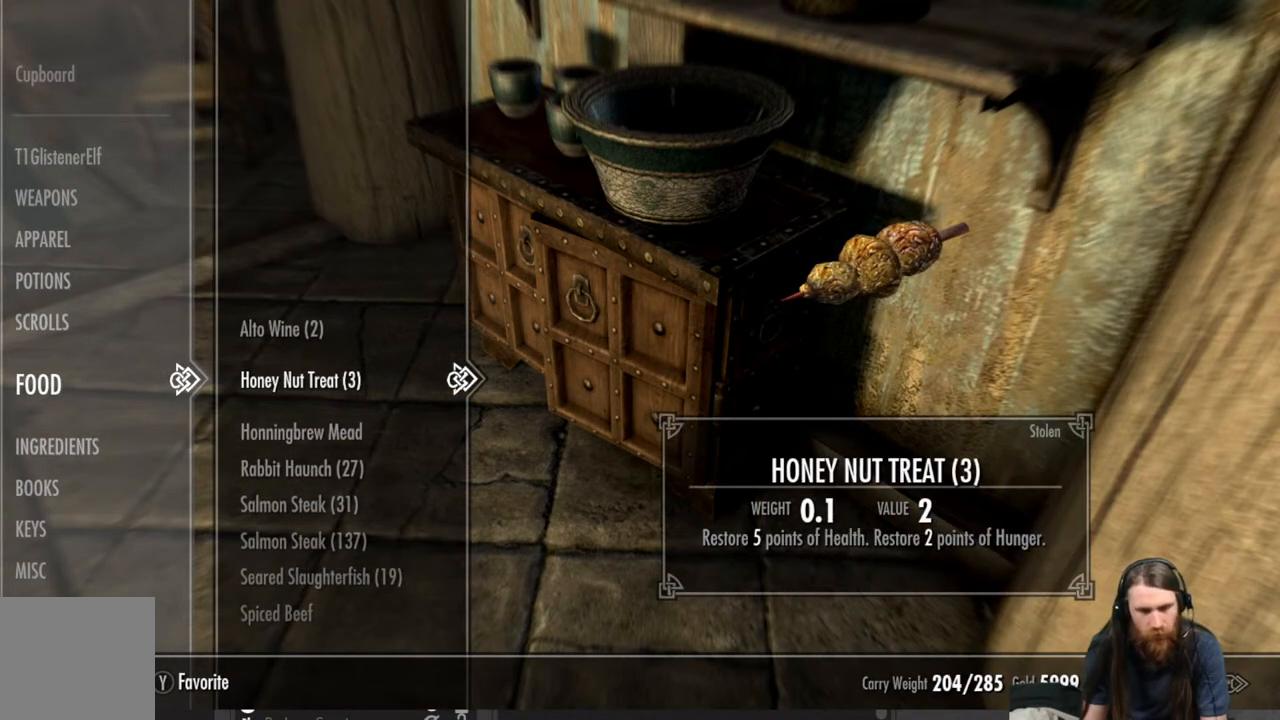
{"buttons": ["X"], "left_stick": "center", "right_stick": "center", "events": [[450, "X", "down"]]}
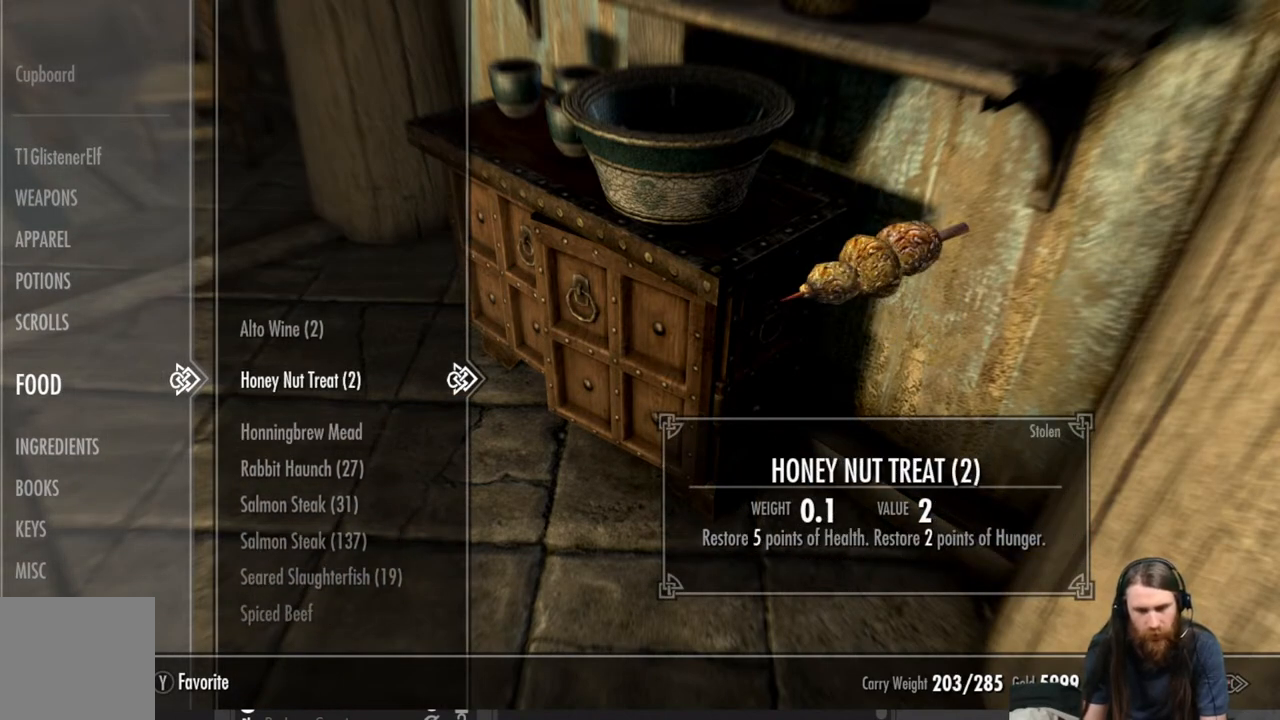
{"buttons": [], "left_stick": "center", "right_stick": "center", "events": [[33, "X", "up"], [383, "X", "down"], [483, "X", "up"]]}
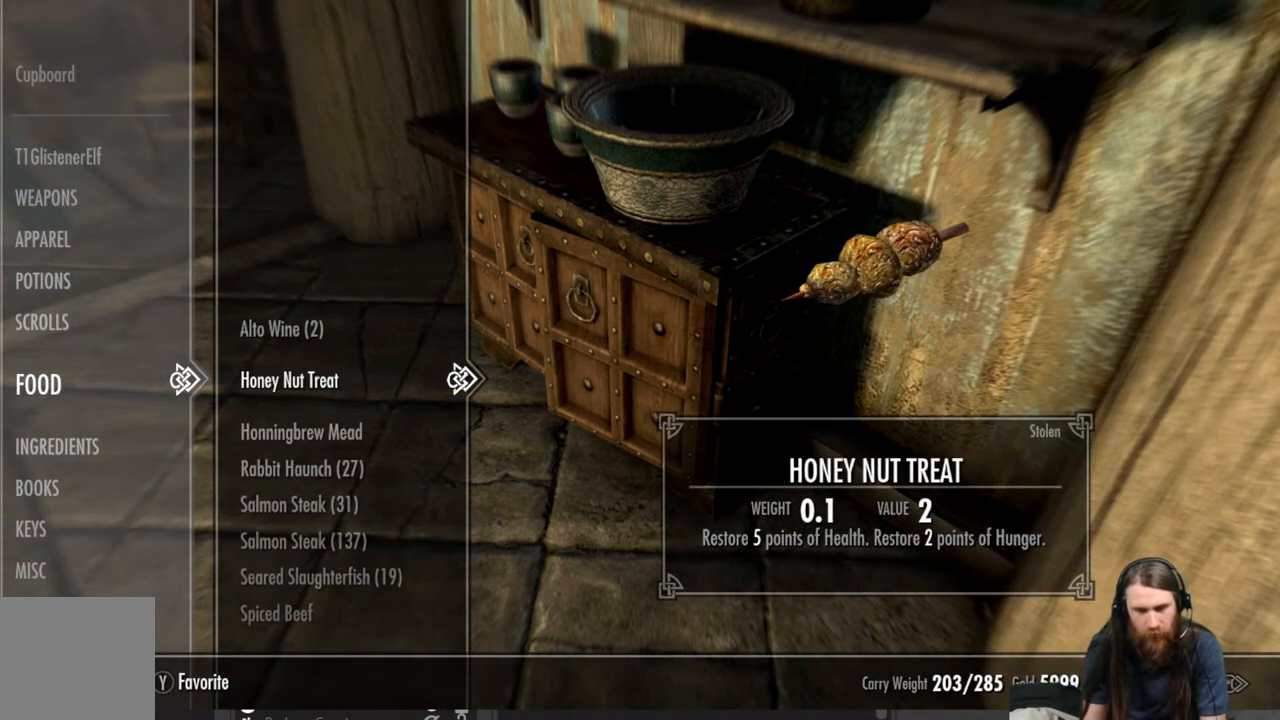
{"buttons": [], "left_stick": "center", "right_stick": "center", "events": []}
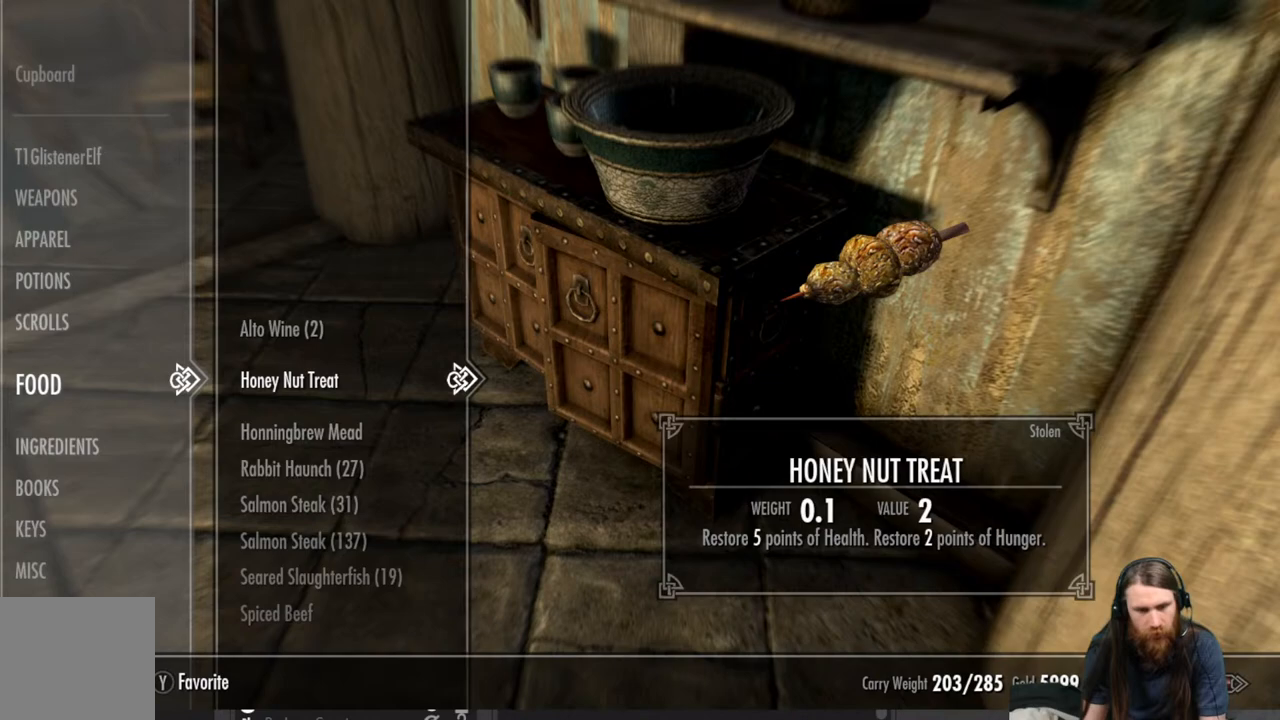
{"buttons": [], "left_stick": "center", "right_stick": "center", "events": [[250, "X", "down"], [367, "X", "up"]]}
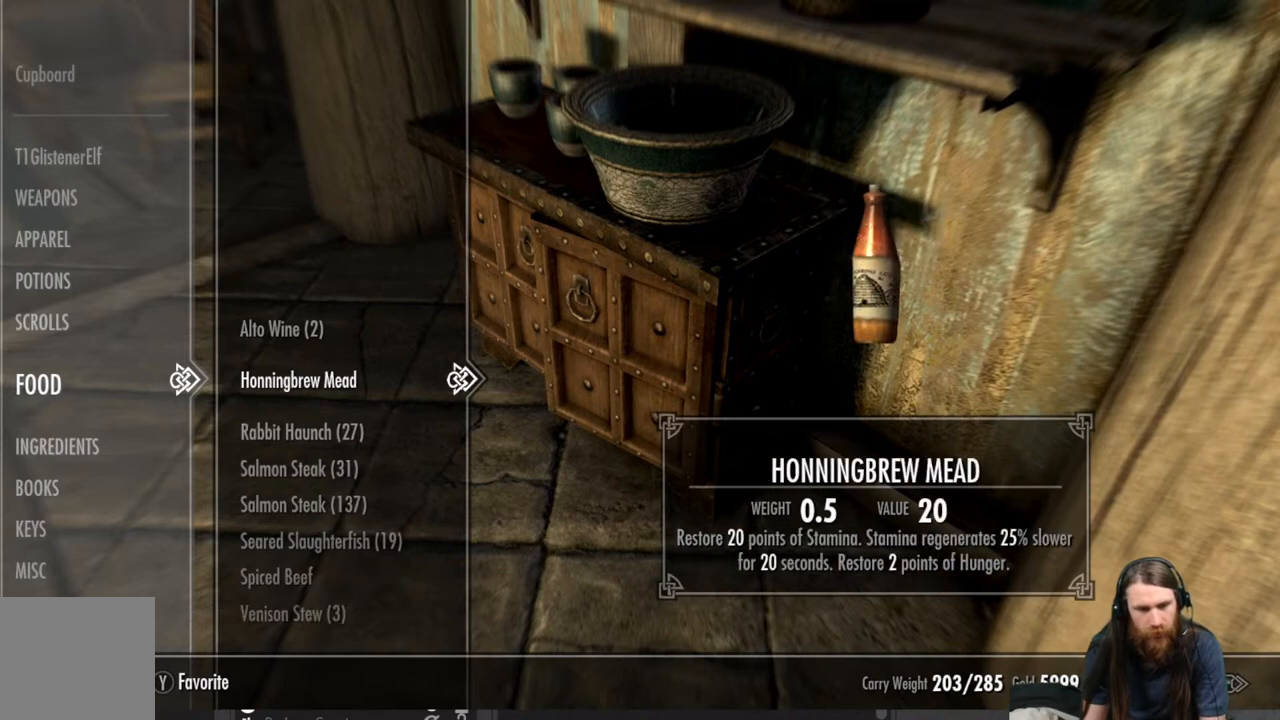
{"buttons": [], "left_stick": "center", "right_stick": "center", "events": []}
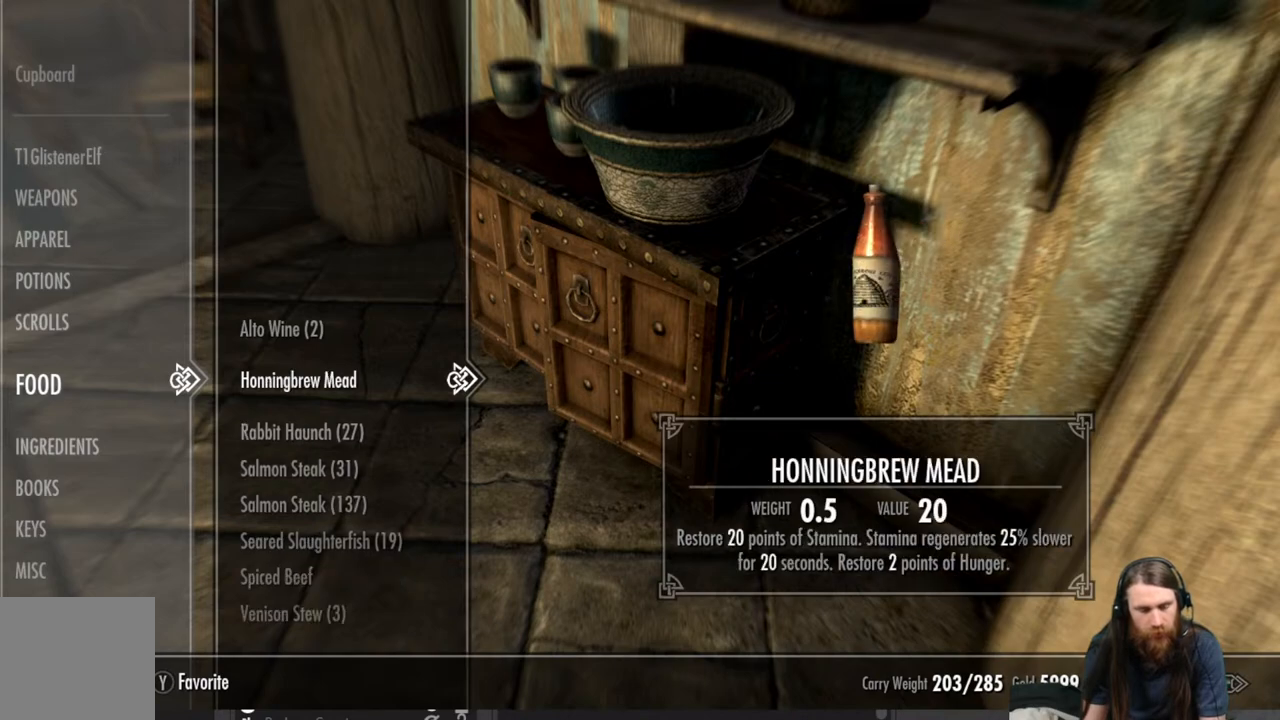
{"buttons": ["START"], "left_stick": "center", "right_stick": "center", "events": [[50, "B", "down"], [133, "B", "up"], [400, "START", "down"]]}
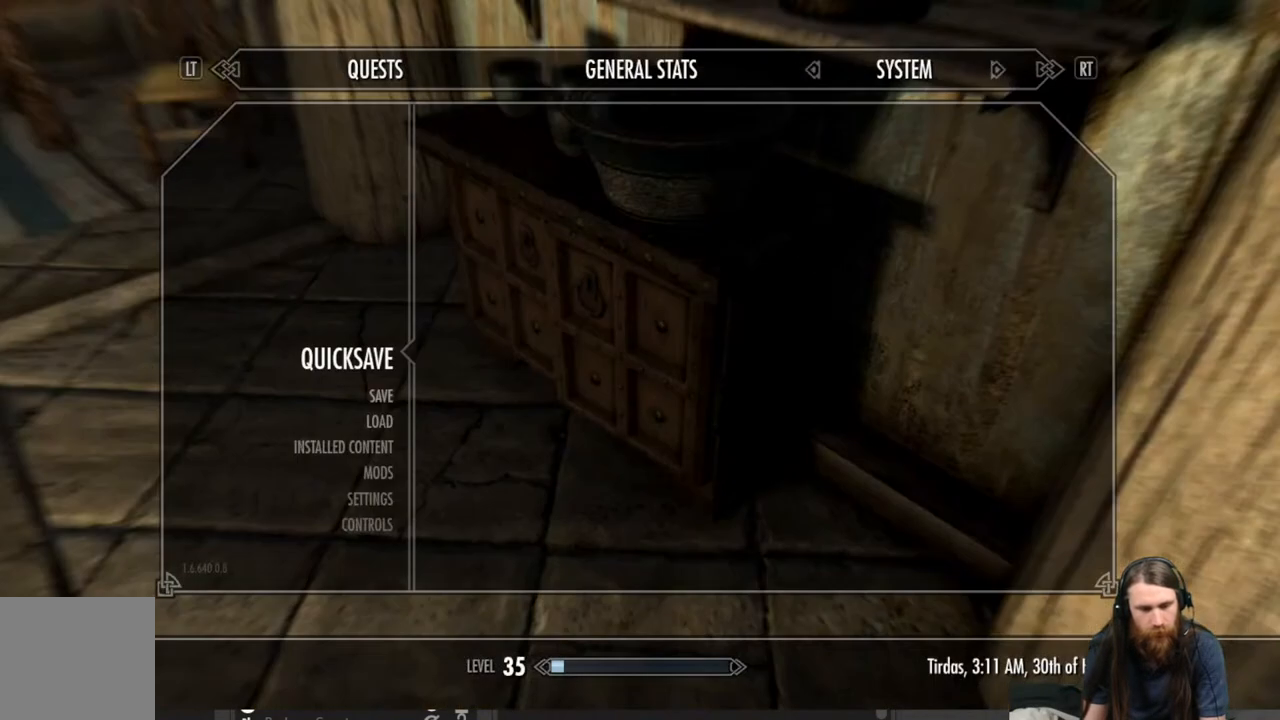
{"buttons": [], "left_stick": "center", "right_stick": "center", "events": [[67, "START", "up"]]}
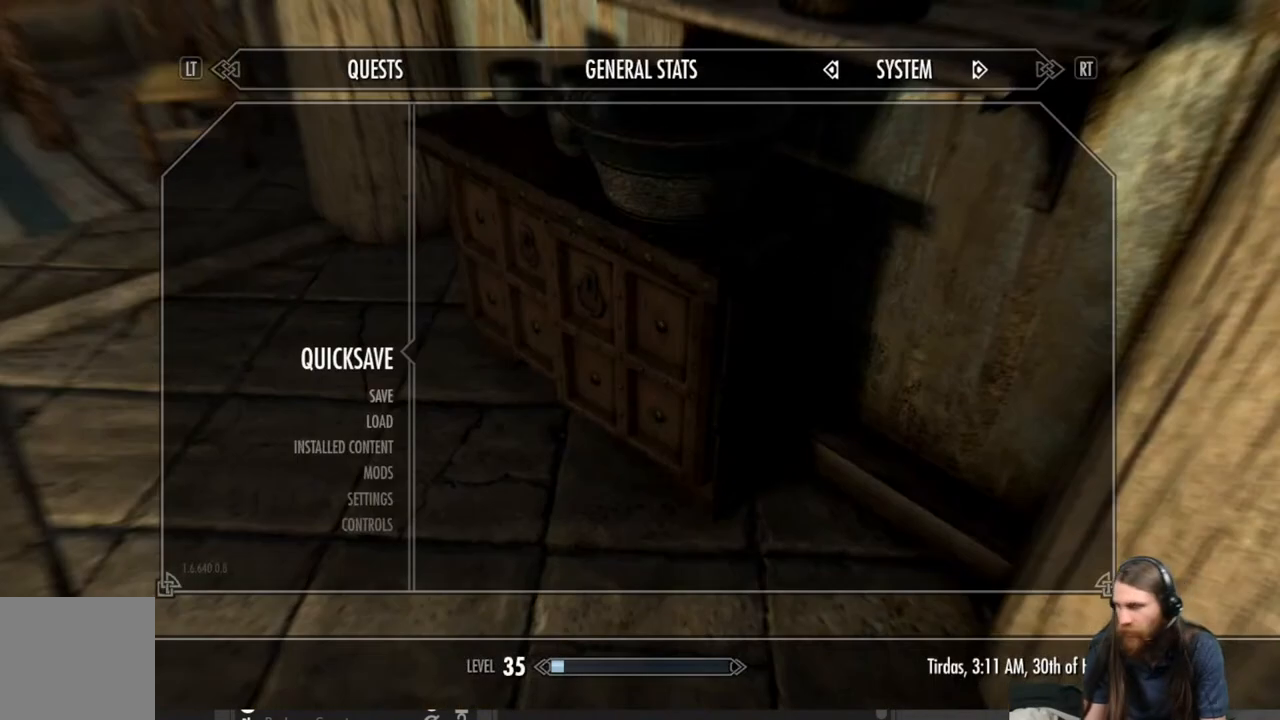
{"buttons": [], "left_stick": "center", "right_stick": "center", "events": []}
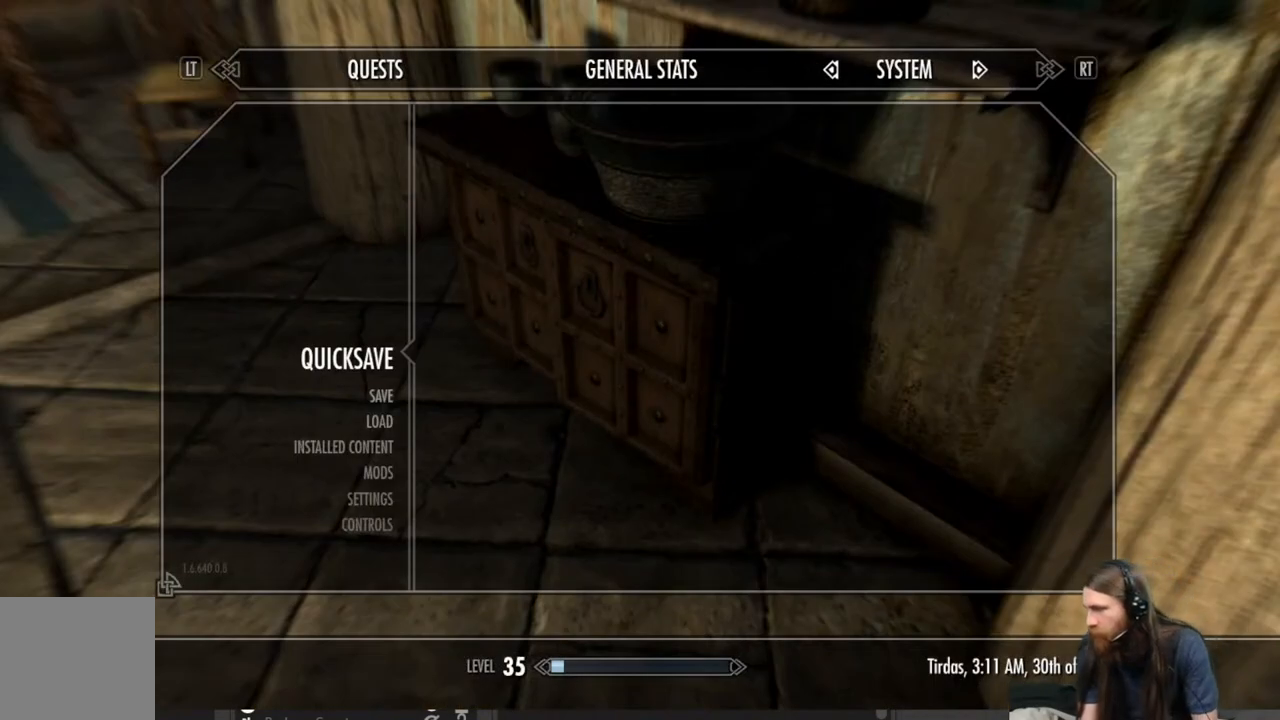
{"buttons": [], "left_stick": "center", "right_stick": "center", "events": []}
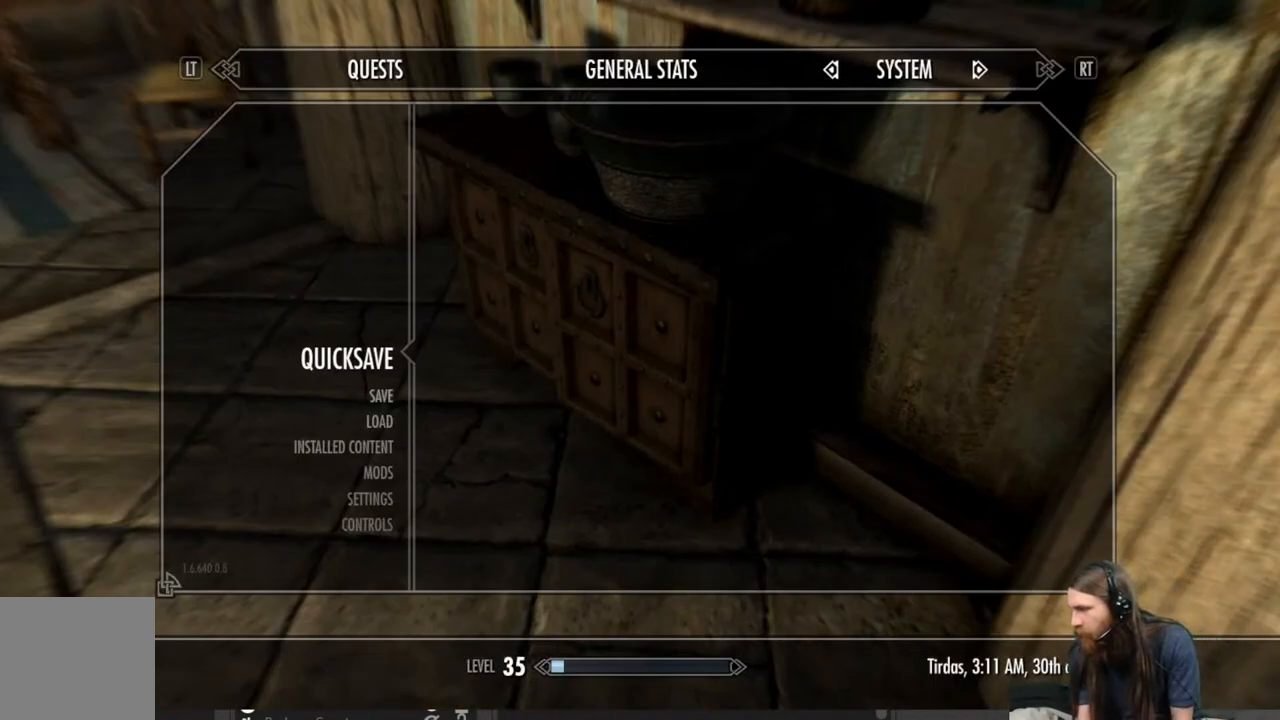
{"buttons": [], "left_stick": "center", "right_stick": "center", "events": []}
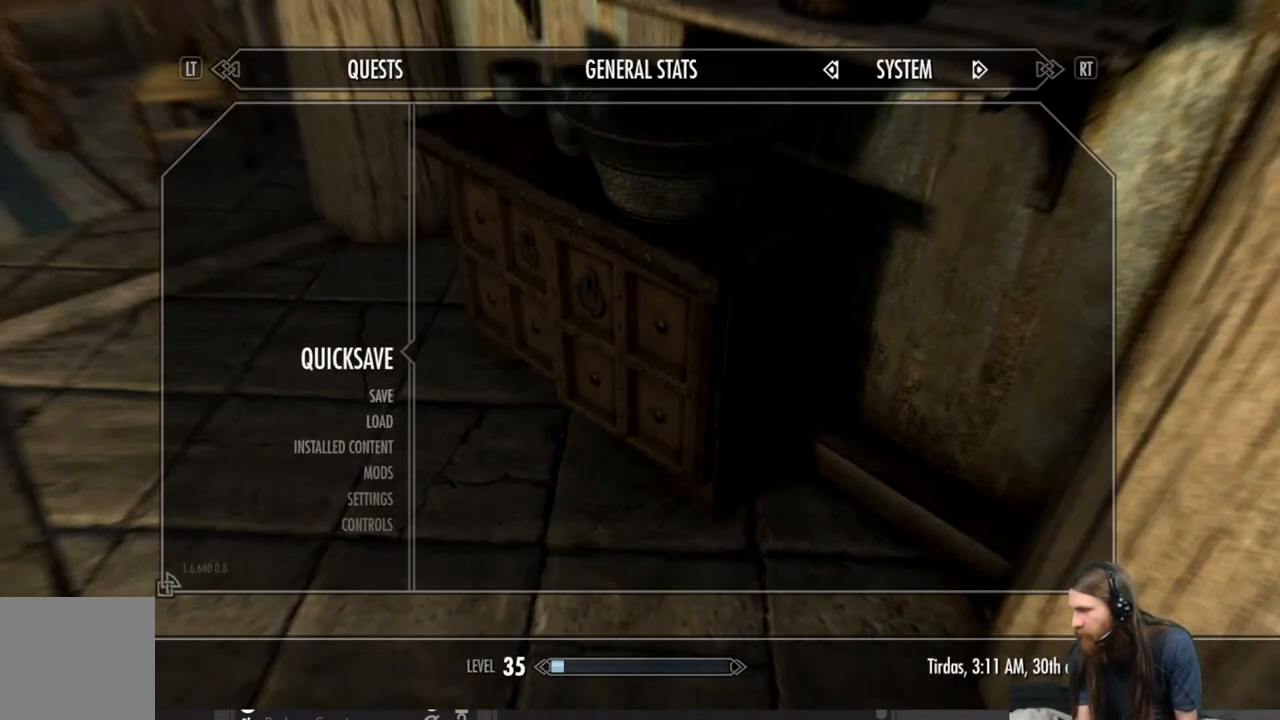
{"buttons": [], "left_stick": "center", "right_stick": "center", "events": []}
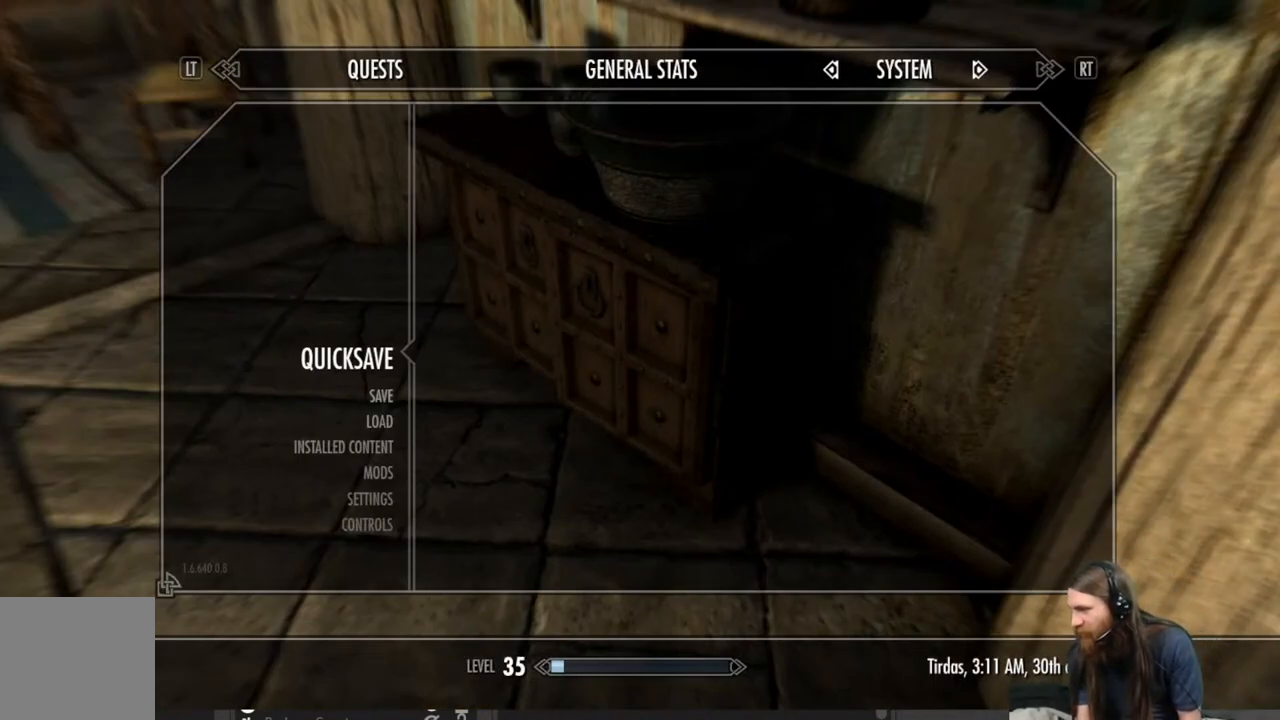
{"buttons": [], "left_stick": "center", "right_stick": "center", "events": []}
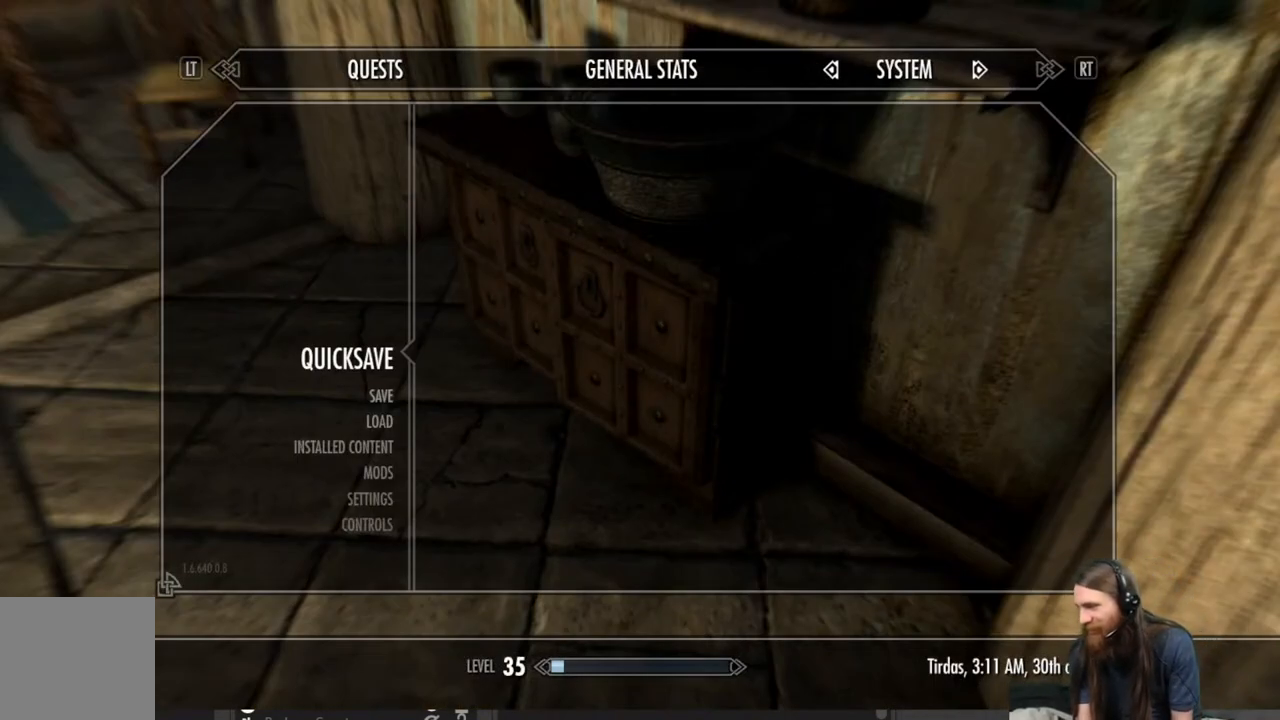
{"buttons": [], "left_stick": "center", "right_stick": "center", "events": []}
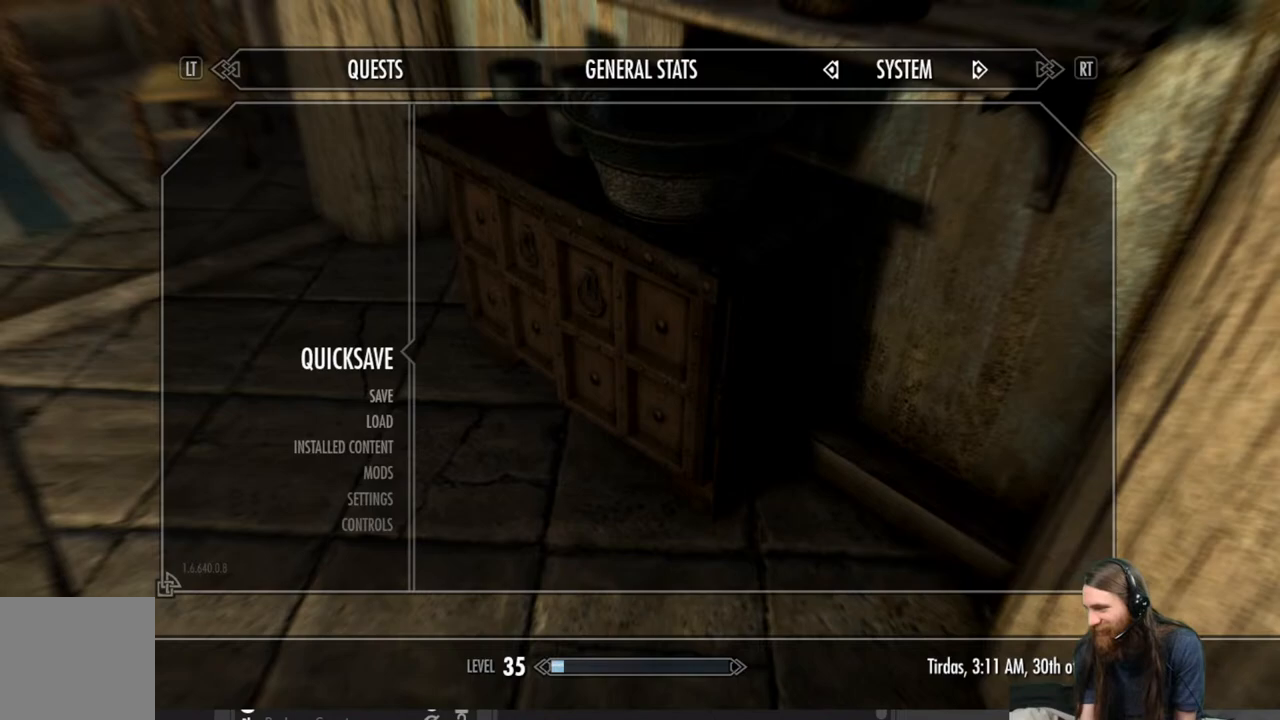
{"buttons": [], "left_stick": "center", "right_stick": "left", "events": [[250, "A", "down"], [333, "A", "up"], [483, "right_stick", "left"]]}
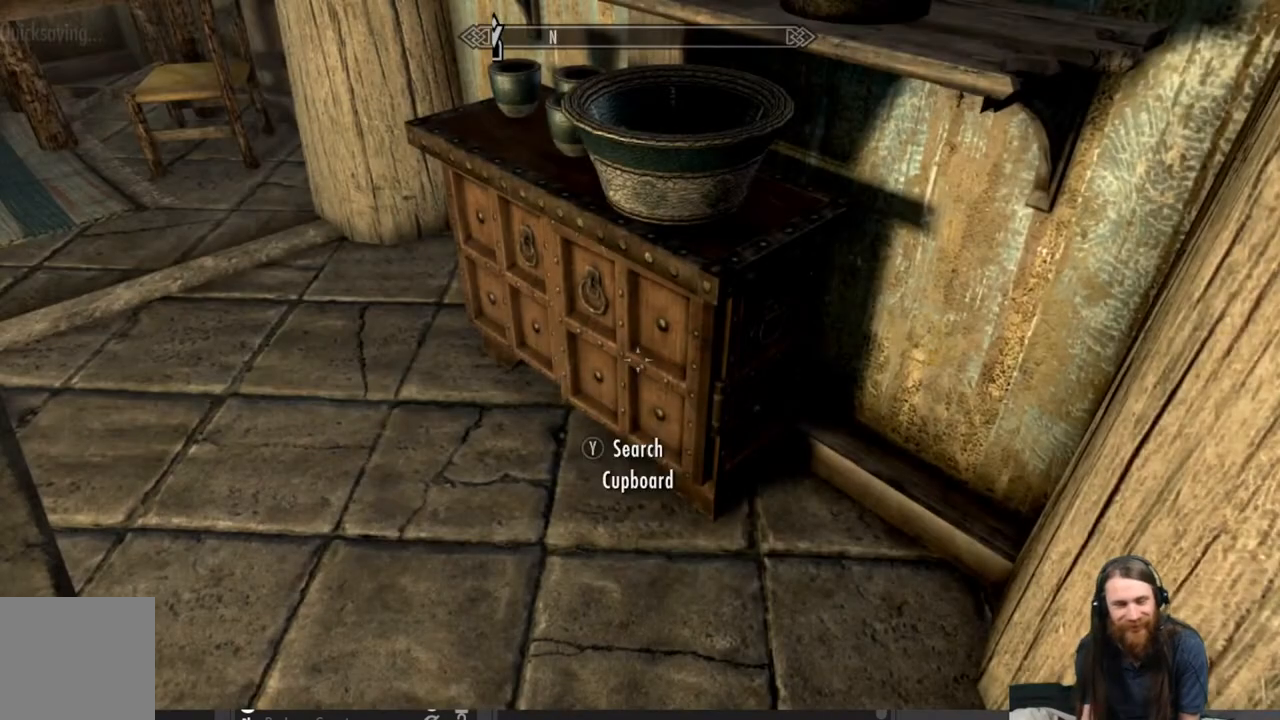
{"buttons": [], "left_stick": "up", "right_stick": "up-left", "events": [[33, "right_stick", "up-left"], [300, "left_stick", "up"], [300, "right_stick", "center"], [417, "right_stick", "up-left"]]}
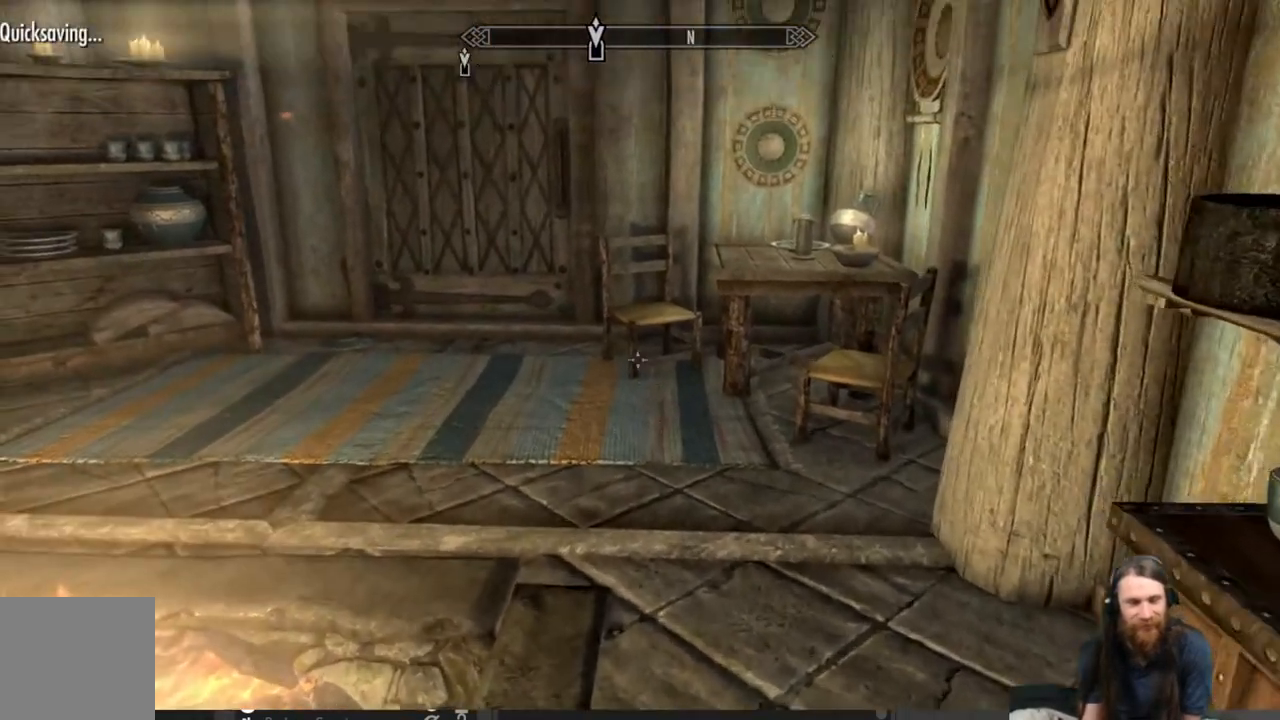
{"buttons": [], "left_stick": "up", "right_stick": "center", "events": [[50, "right_stick", "center"]]}
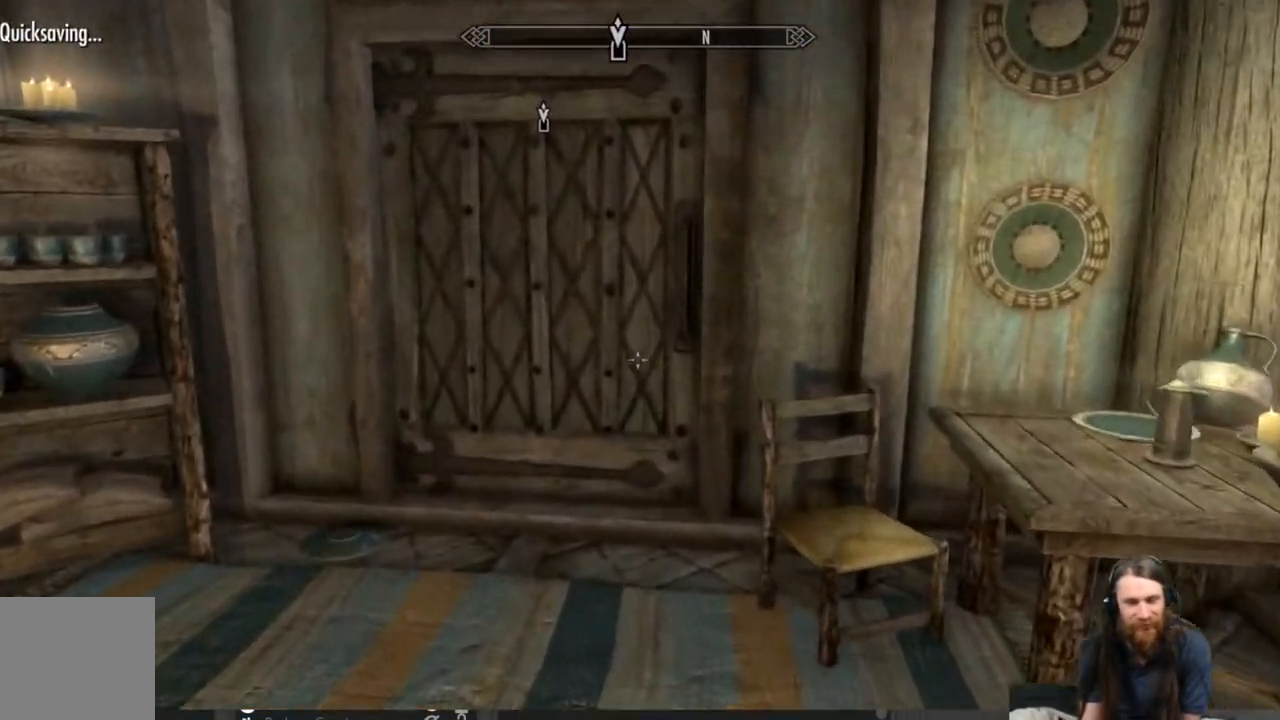
{"buttons": ["START"], "left_stick": "center", "right_stick": "center", "events": [[233, "left_stick", "center"], [383, "START", "down"]]}
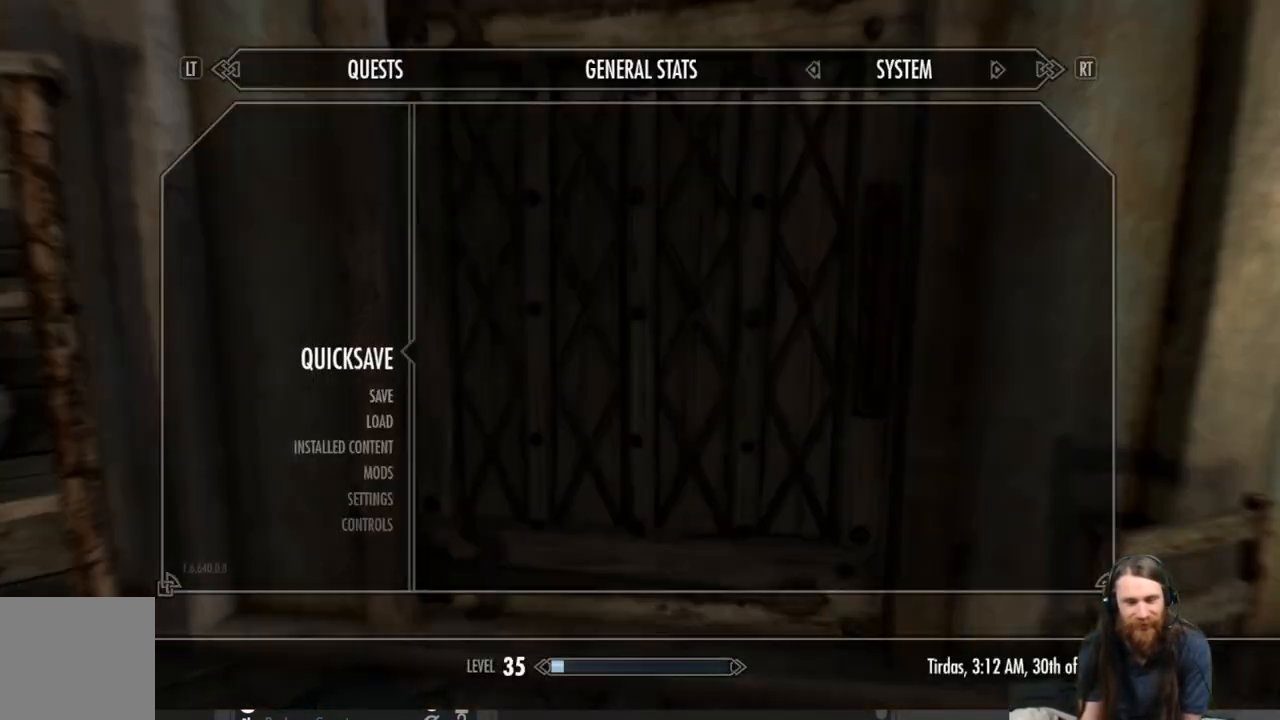
{"buttons": [], "left_stick": "center", "right_stick": "center", "events": [[17, "START", "up"]]}
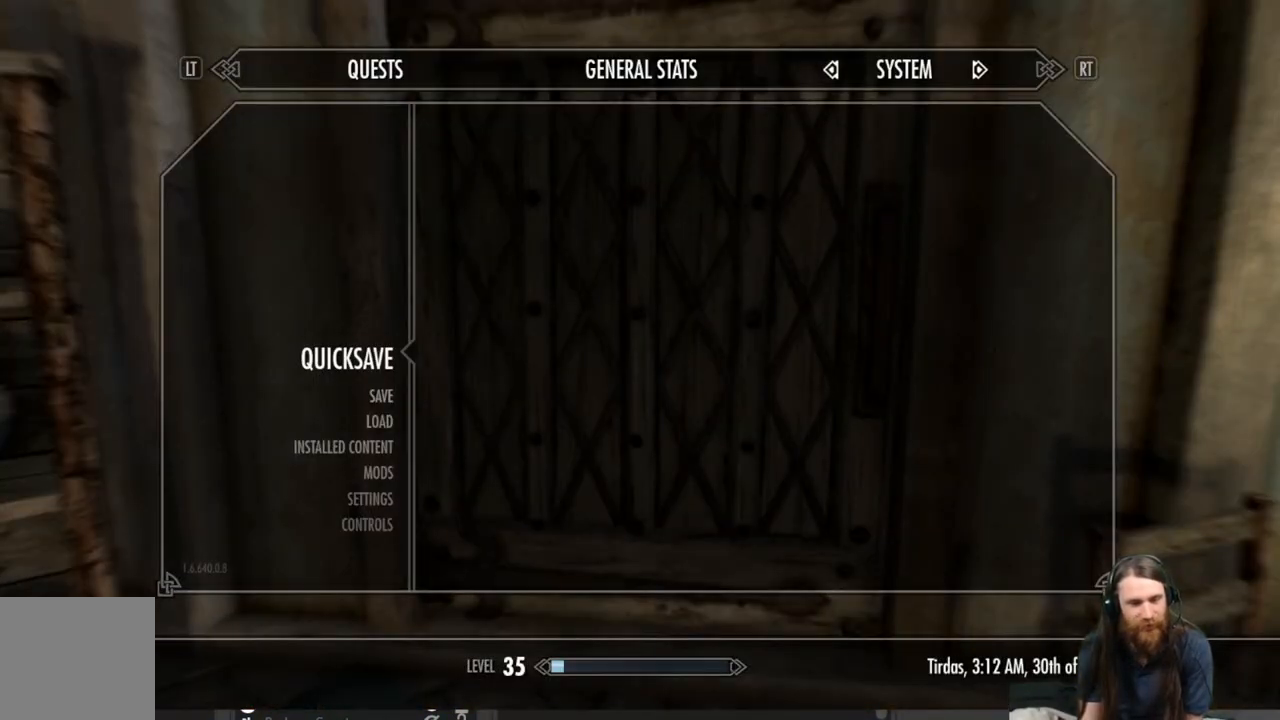
{"buttons": [], "left_stick": "center", "right_stick": "center", "events": [[17, "DPAD_DOWN", "down"], [117, "DPAD_DOWN", "up"]]}
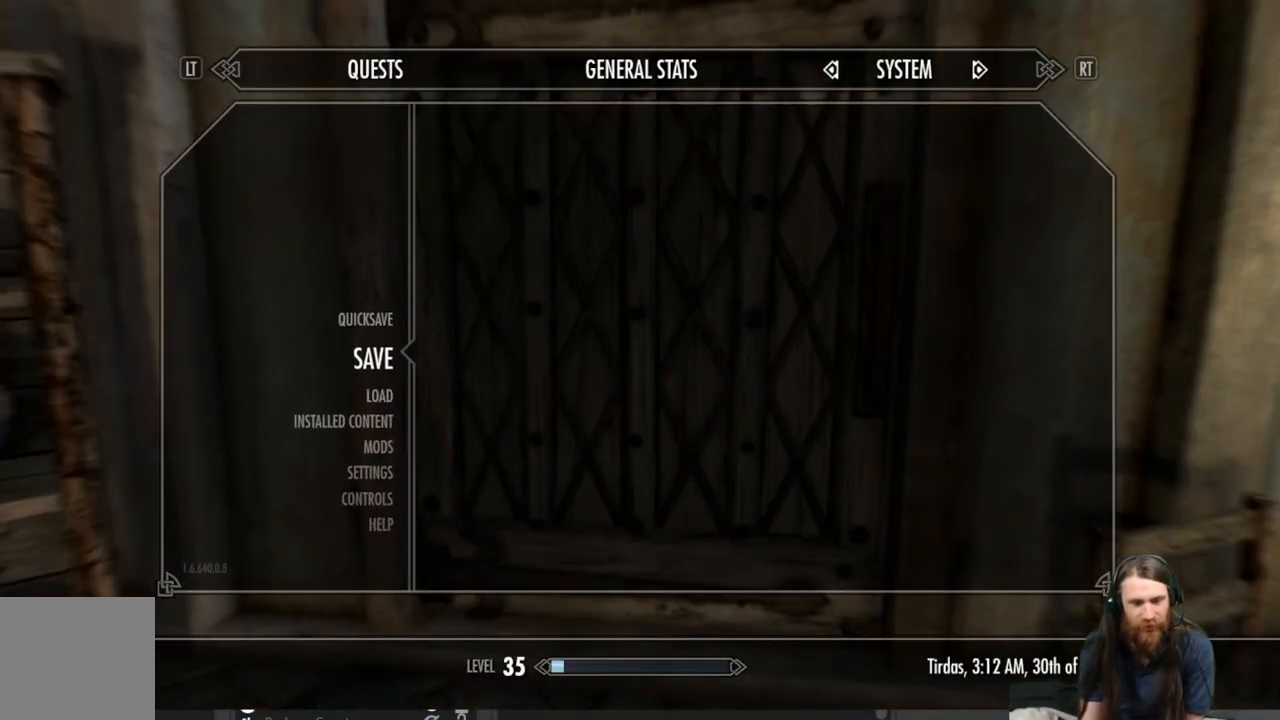
{"buttons": [], "left_stick": "center", "right_stick": "center", "events": [[50, "A", "down"], [183, "A", "up"]]}
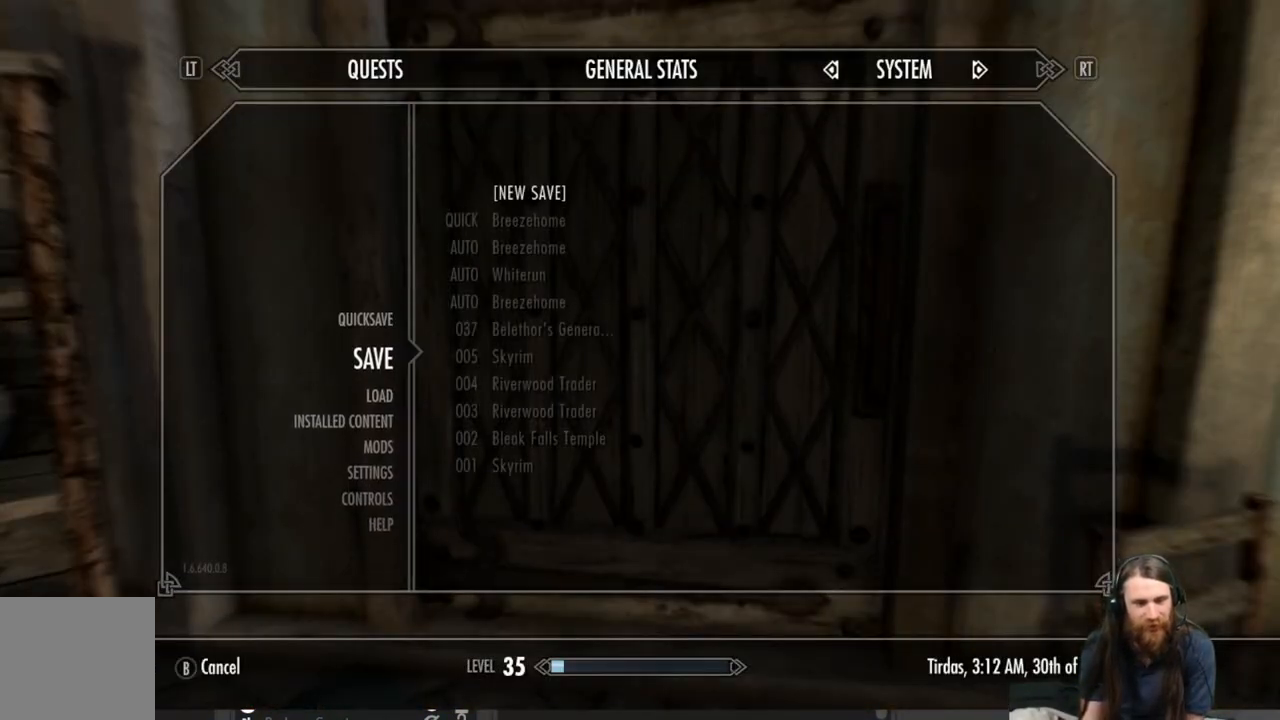
{"buttons": [], "left_stick": "center", "right_stick": "center", "events": [[267, "DPAD_DOWN", "down"], [350, "DPAD_DOWN", "up"]]}
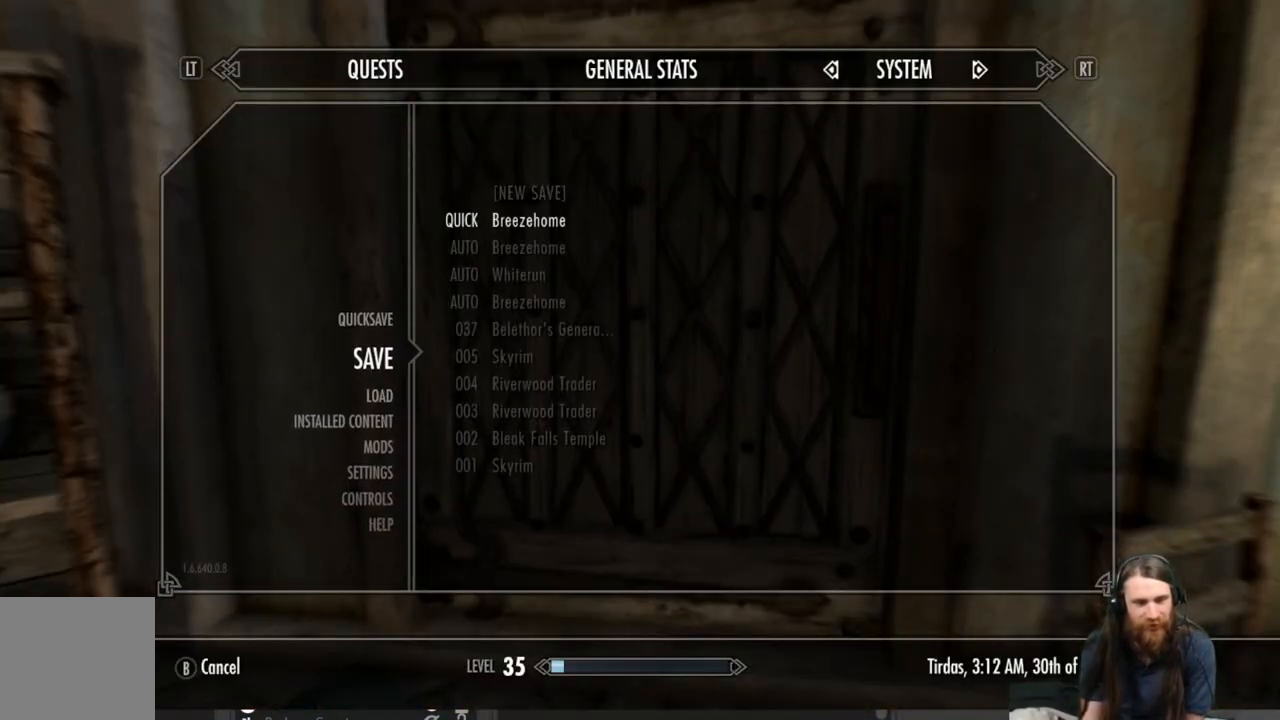
{"buttons": [], "left_stick": "center", "right_stick": "center", "events": [[333, "DPAD_DOWN", "down"], [450, "DPAD_DOWN", "up"]]}